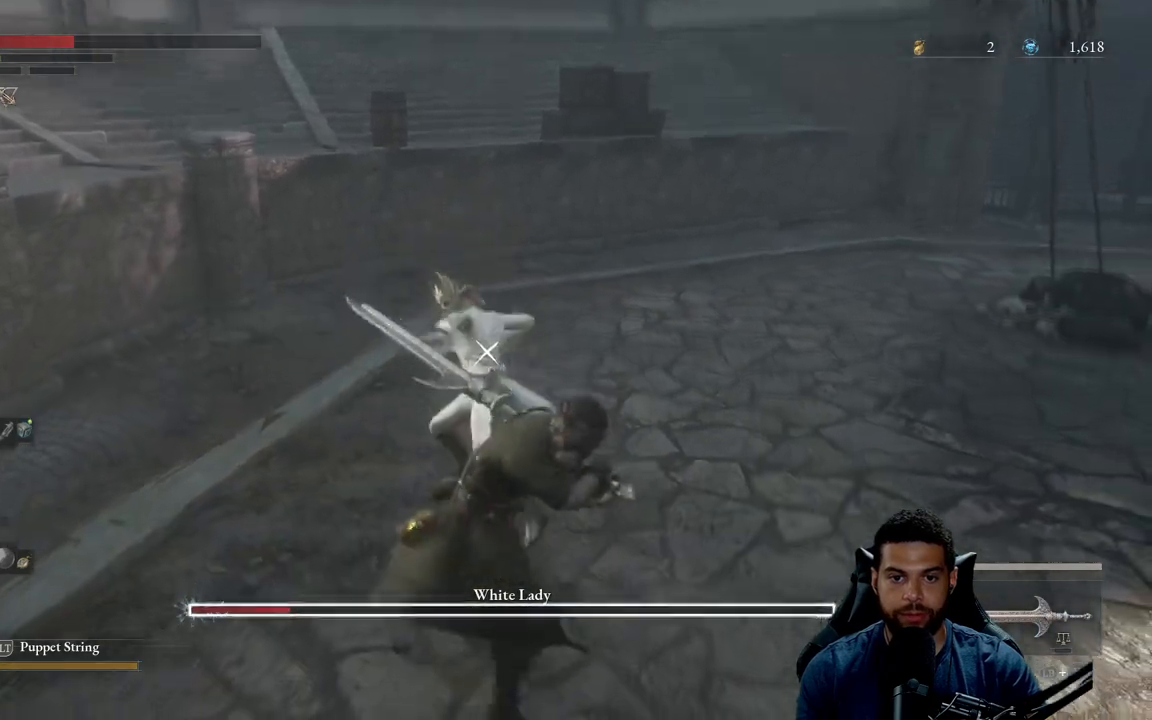
Gameplay with a controller (Xbox layout); each line is a JSON object with the inputs held at the frame after it. "events" lists button and stick changes between this image and that frame as [ms after this image, input, new state], when the widget could be followed in between.
{"buttons": ["R2"], "left_stick": "up-right", "right_stick": "center", "events": [[17, "left_stick", "right"], [167, "left_stick", "up-right"]]}
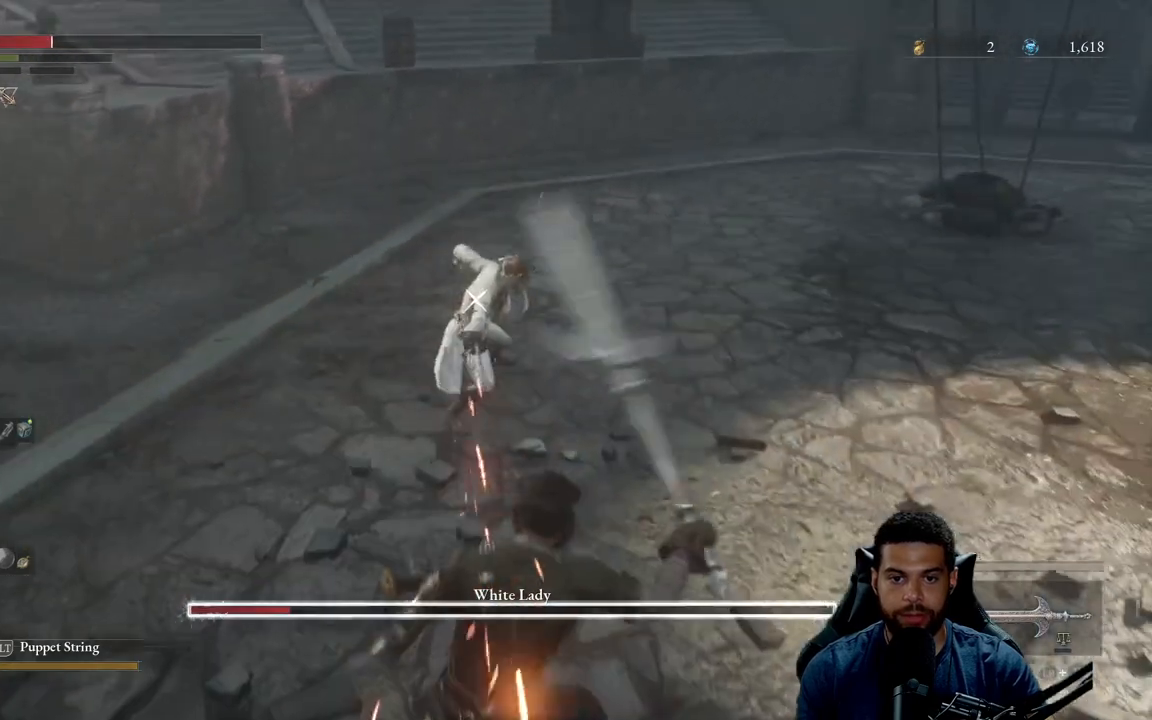
{"buttons": ["R2"], "left_stick": "center", "right_stick": "center", "events": [[117, "R2", "up"], [133, "left_stick", "right"], [233, "left_stick", "down-right"], [267, "R2", "down"], [467, "left_stick", "center"]]}
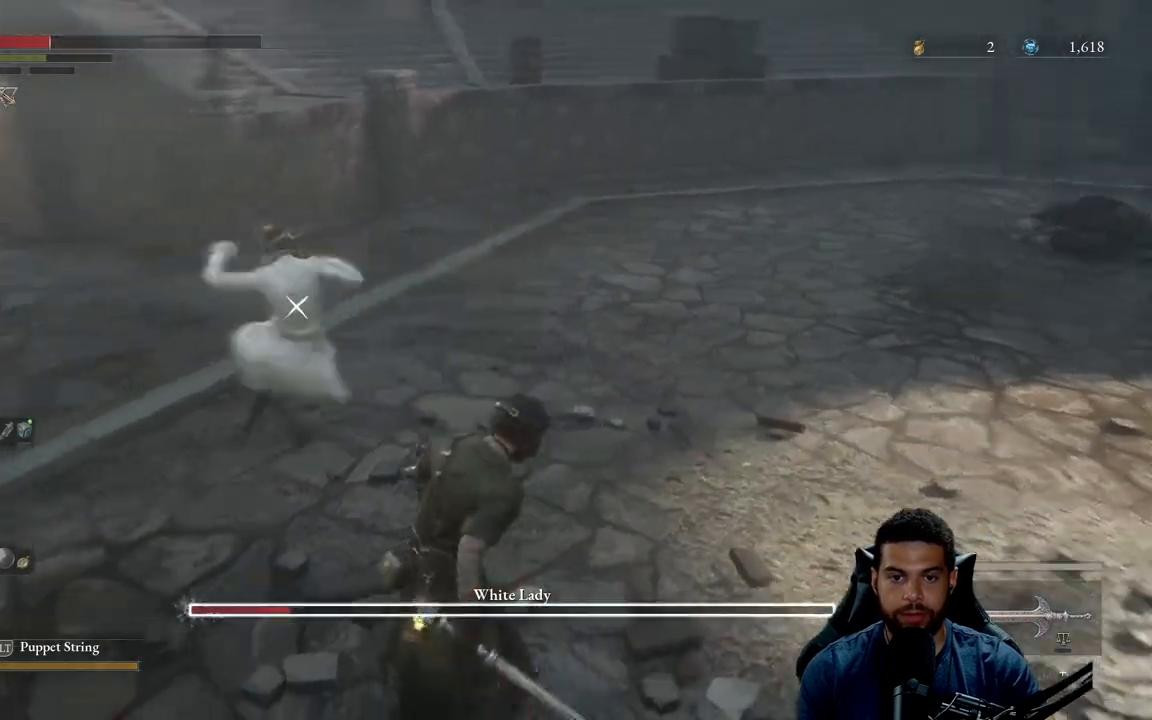
{"buttons": ["R2"], "left_stick": "center", "right_stick": "center", "events": []}
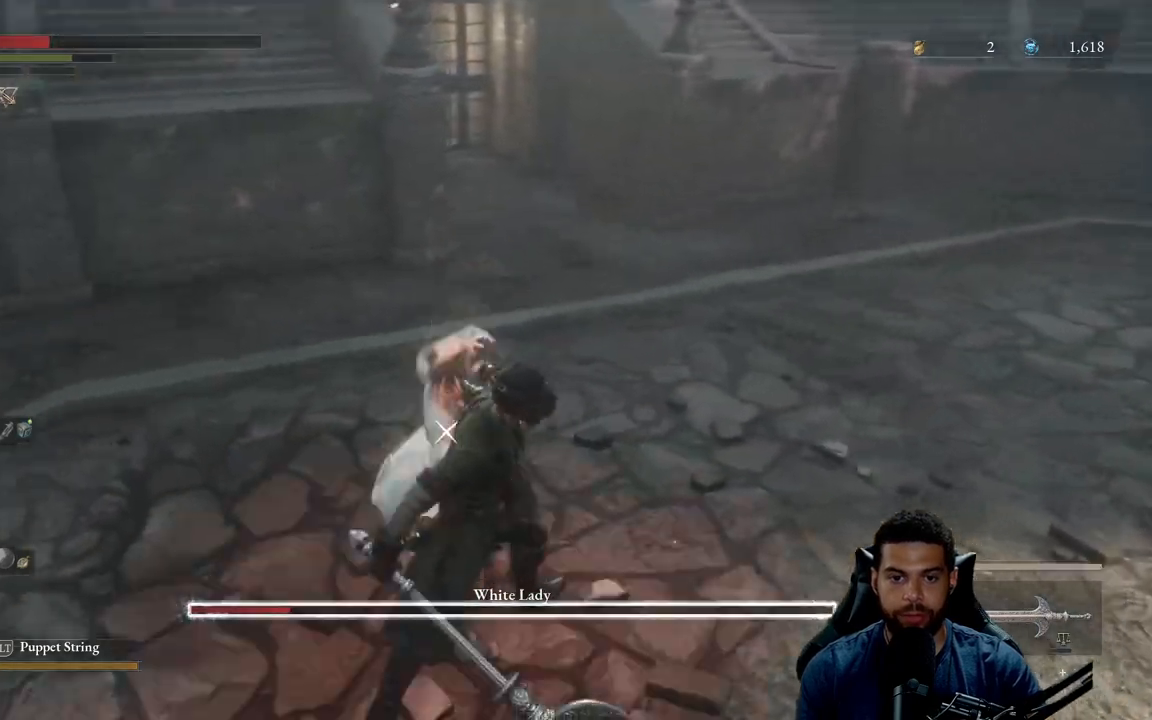
{"buttons": [], "left_stick": "down-right", "right_stick": "center", "events": [[33, "left_stick", "up"], [200, "left_stick", "down-right"], [217, "R2", "up"], [300, "B", "down"], [367, "B", "up"]]}
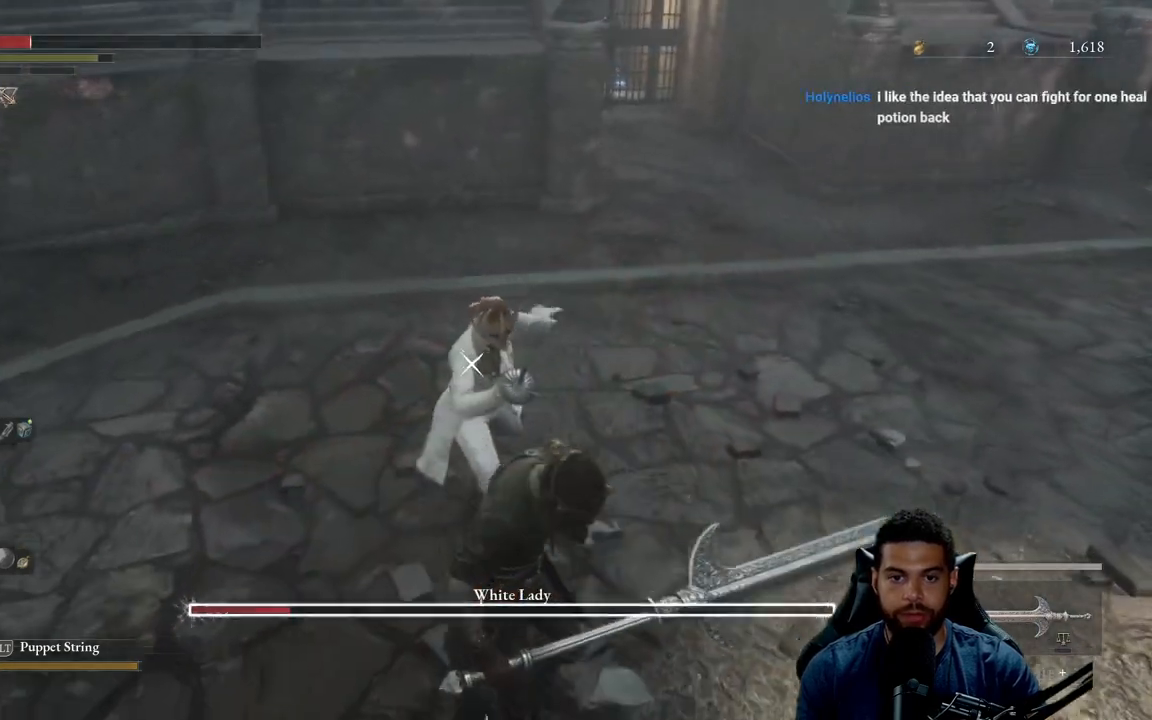
{"buttons": [], "left_stick": "center", "right_stick": "center", "events": [[133, "left_stick", "down"], [233, "left_stick", "center"], [283, "L1", "down"], [417, "L1", "up"]]}
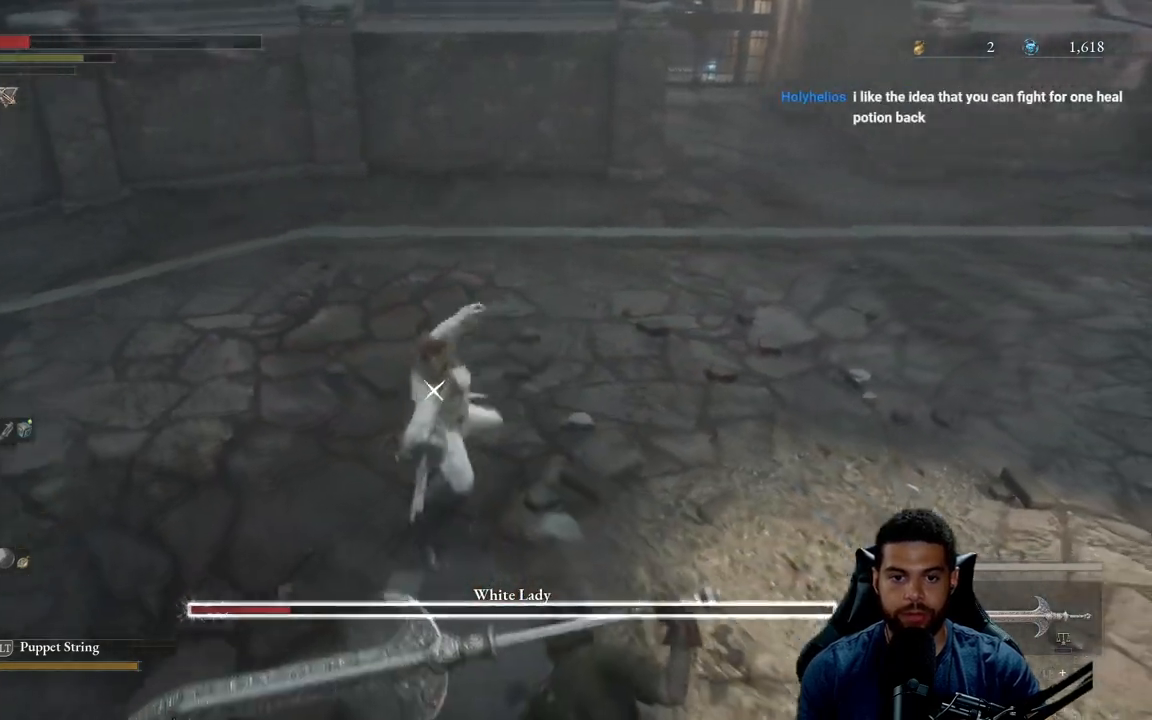
{"buttons": [], "left_stick": "up", "right_stick": "center", "events": [[283, "left_stick", "down-right"], [450, "left_stick", "up"]]}
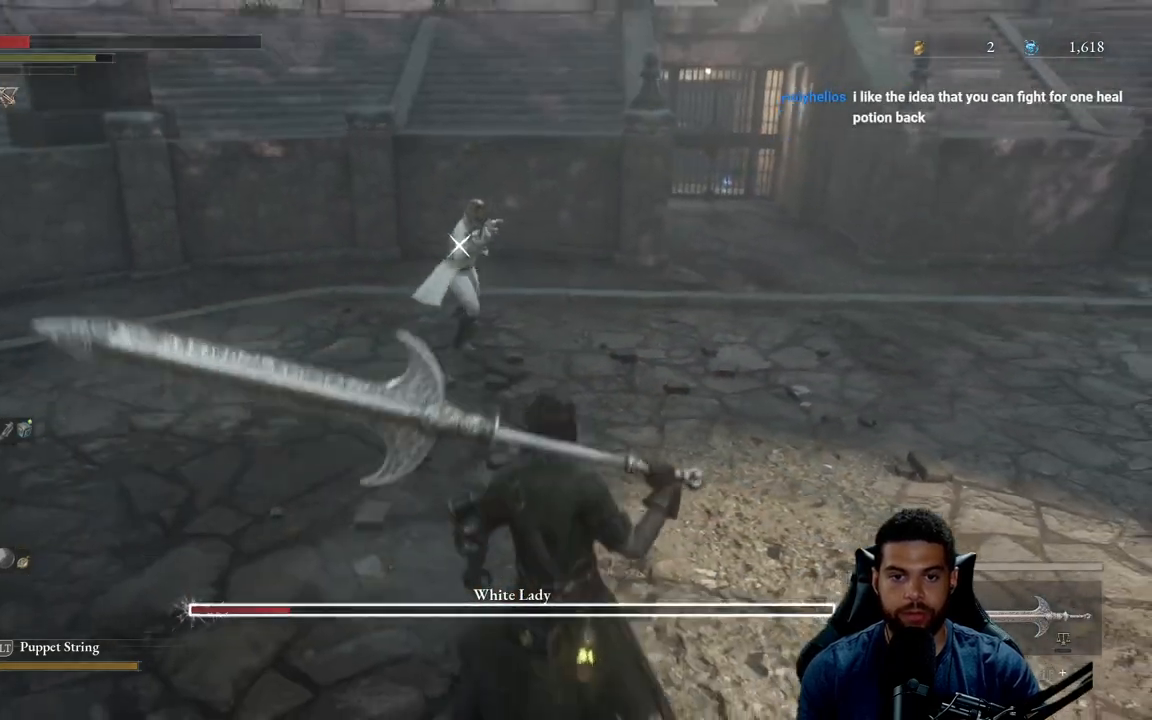
{"buttons": ["R2"], "left_stick": "up", "right_stick": "center", "events": [[133, "left_stick", "right"], [300, "left_stick", "up"], [417, "R2", "down"]]}
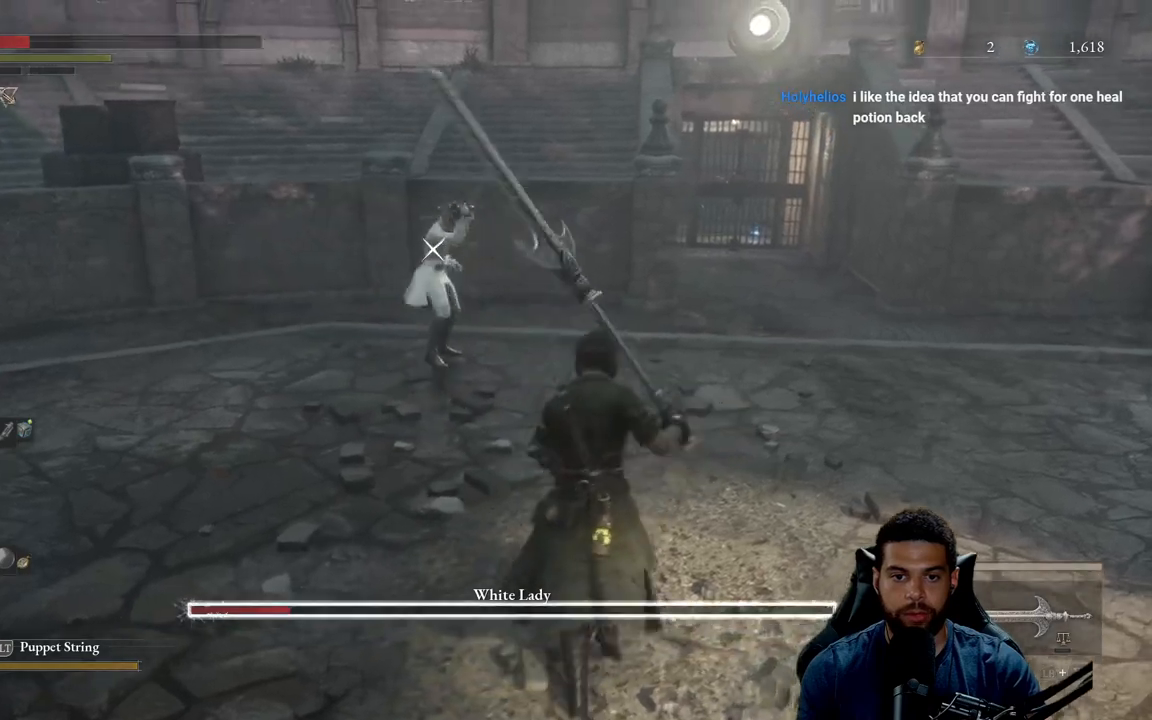
{"buttons": ["R2"], "left_stick": "up", "right_stick": "center", "events": []}
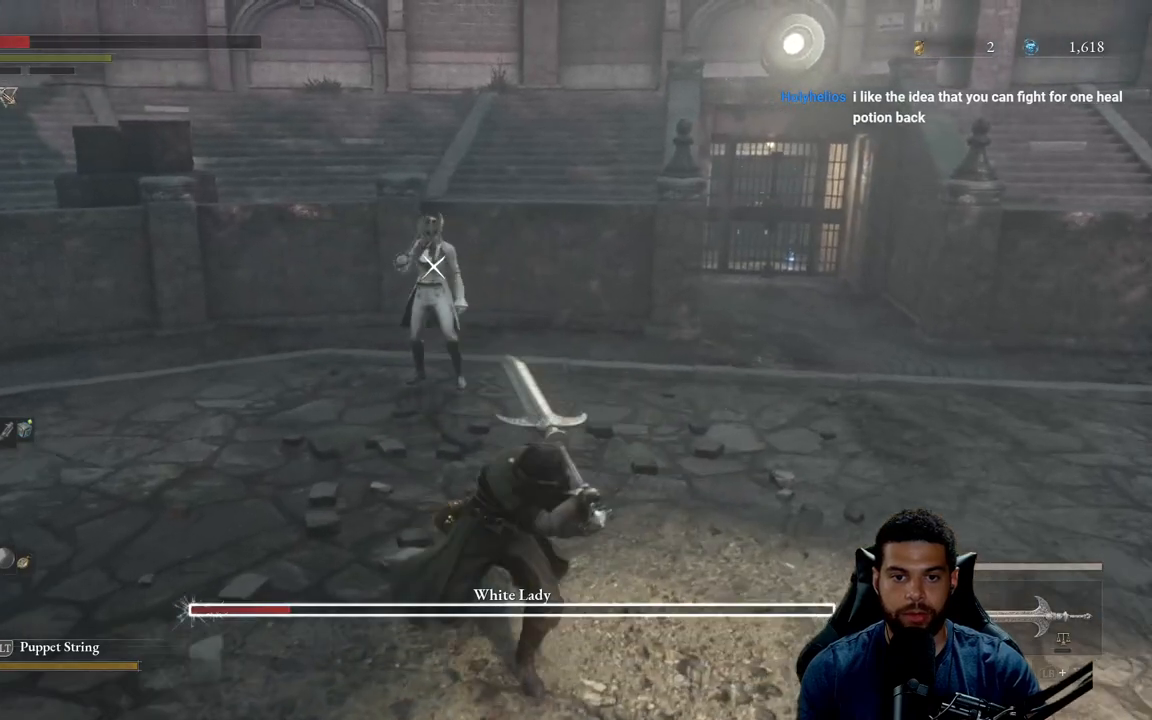
{"buttons": ["R2"], "left_stick": "up", "right_stick": "center", "events": []}
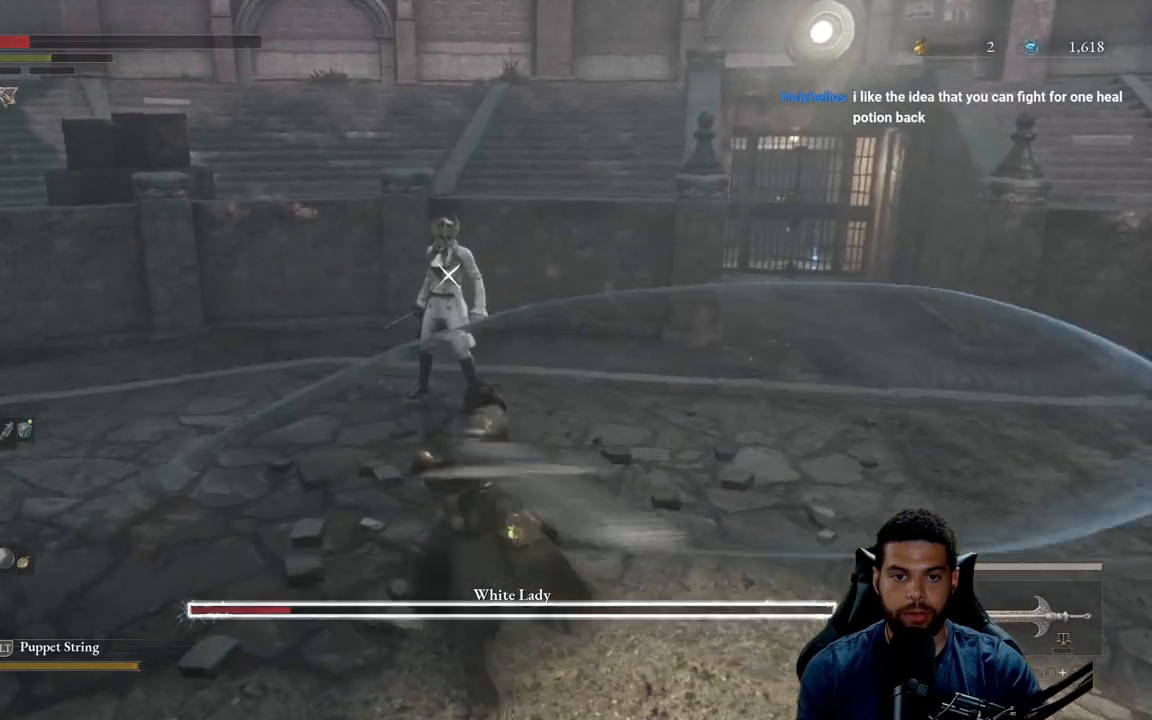
{"buttons": ["B"], "left_stick": "down", "right_stick": "center", "events": [[183, "R2", "up"], [183, "left_stick", "down"], [300, "B", "down"], [367, "B", "up"], [450, "B", "down"]]}
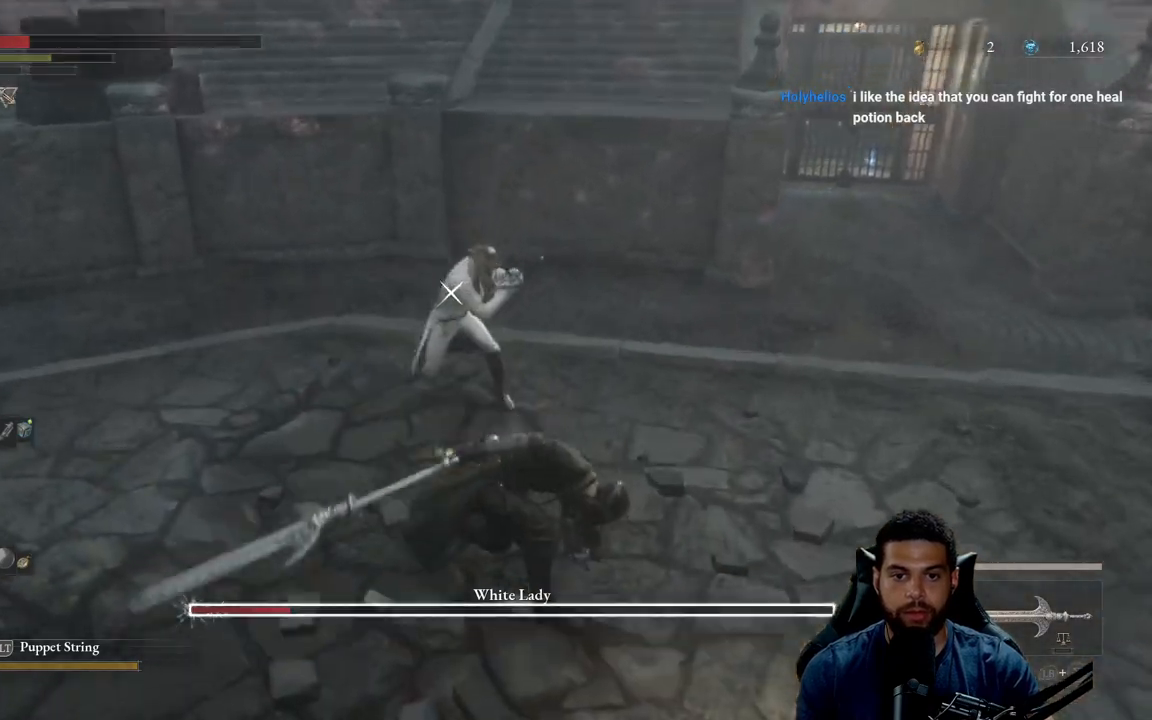
{"buttons": [], "left_stick": "down", "right_stick": "center", "events": [[33, "B", "up"], [100, "B", "down"], [167, "B", "up"], [250, "B", "down"], [333, "B", "up"], [417, "B", "down"], [483, "B", "up"]]}
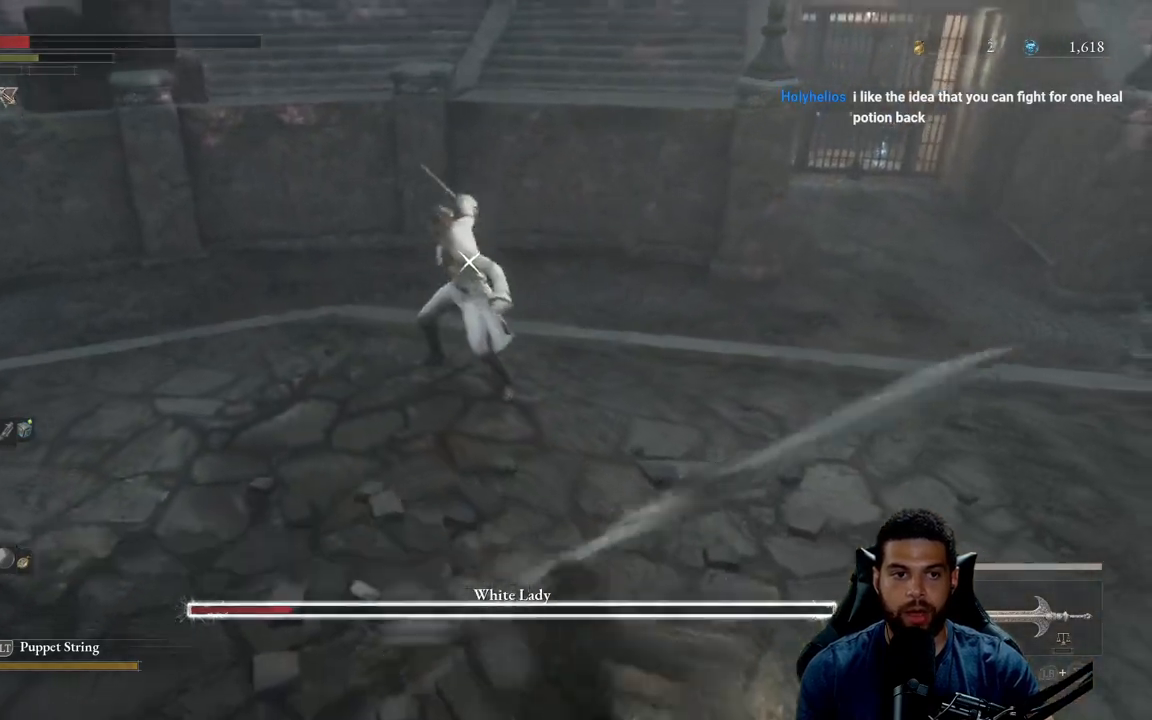
{"buttons": [], "left_stick": "right", "right_stick": "center", "events": [[467, "left_stick", "right"]]}
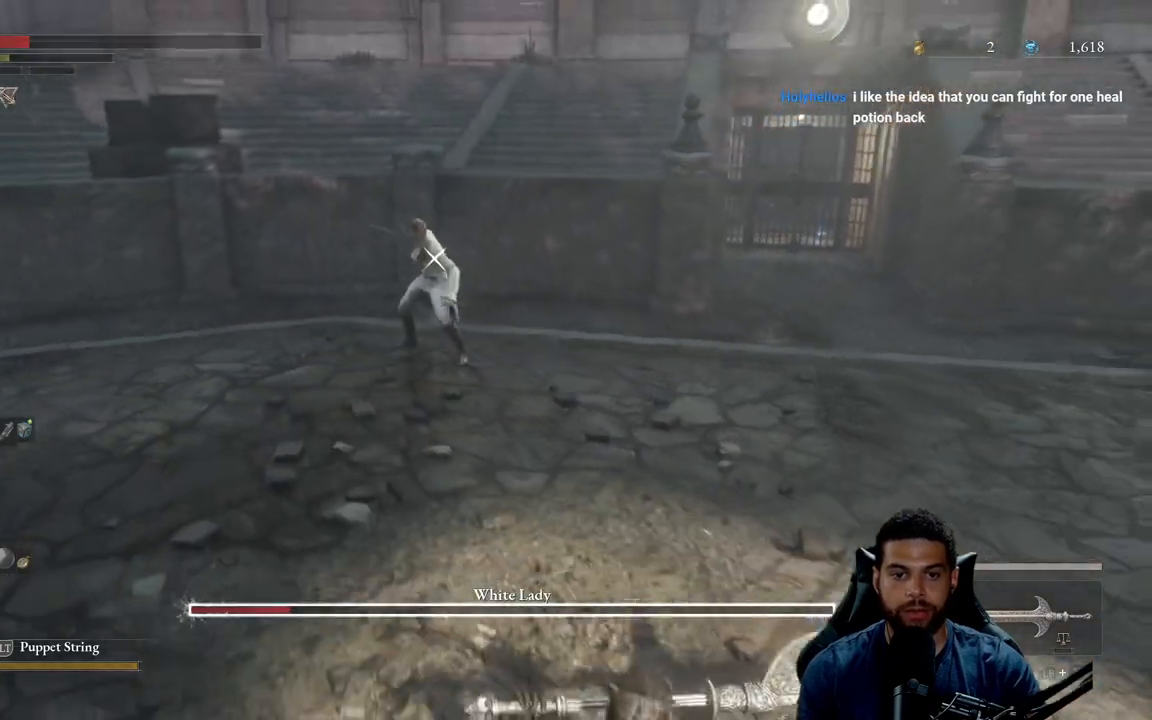
{"buttons": [], "left_stick": "up", "right_stick": "center", "events": [[67, "left_stick", "up"]]}
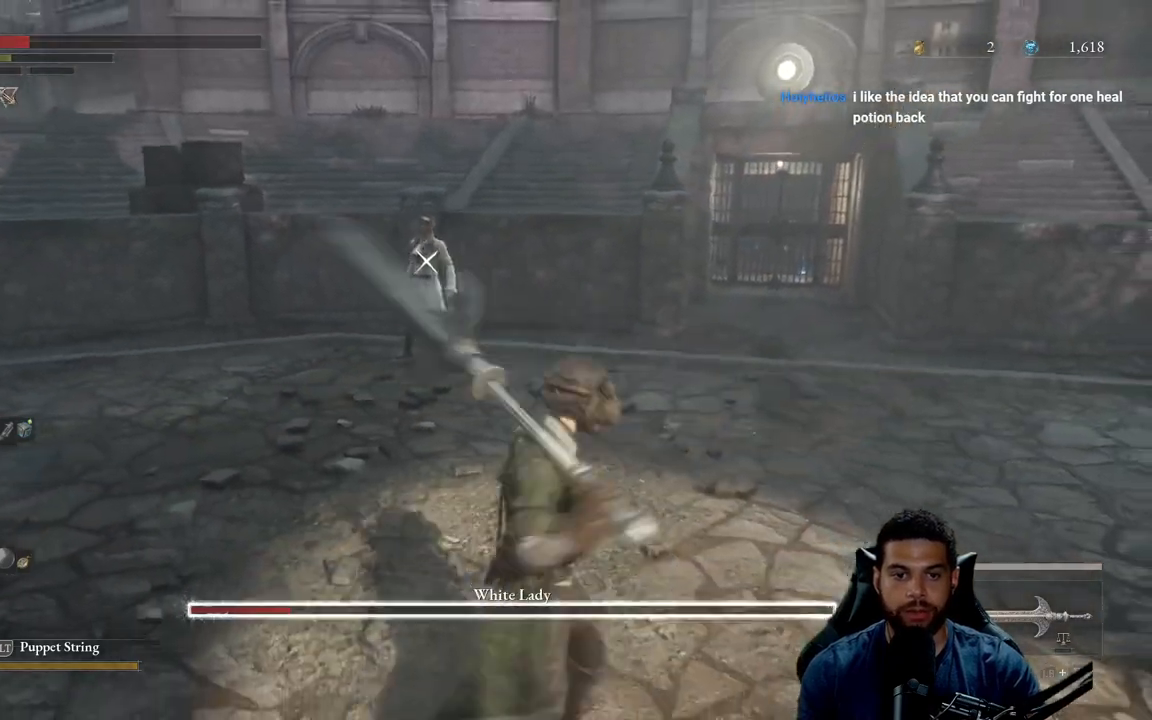
{"buttons": [], "left_stick": "up", "right_stick": "center", "events": []}
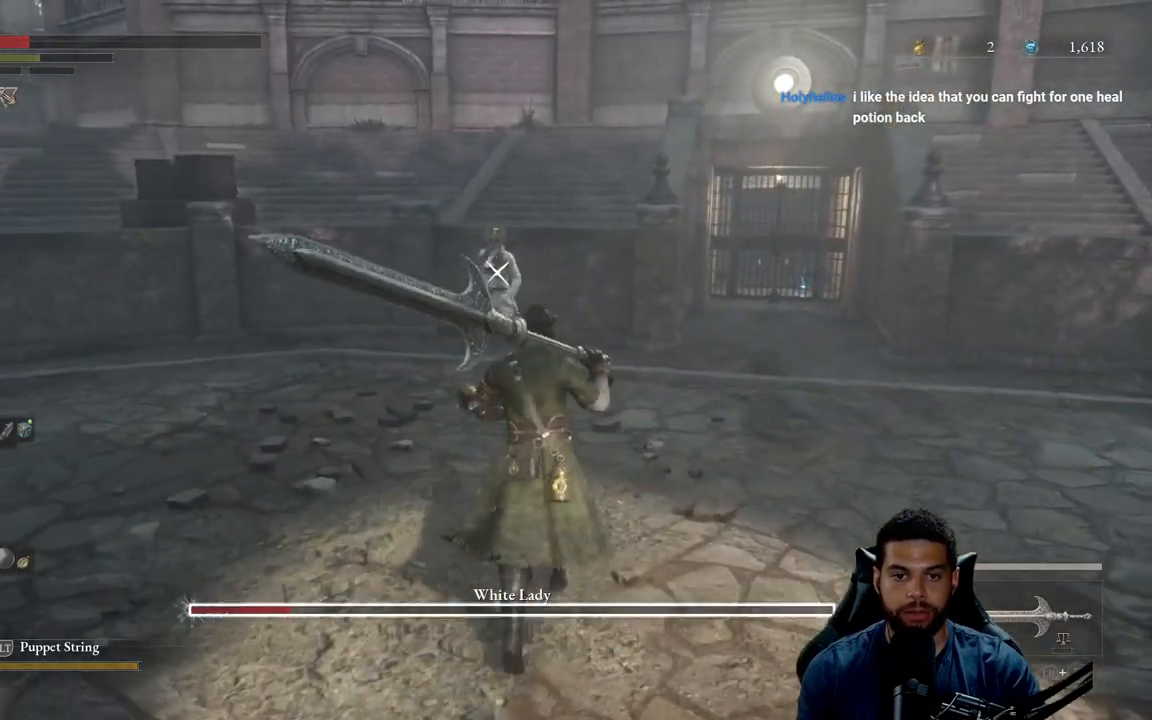
{"buttons": ["R2"], "left_stick": "up", "right_stick": "center", "events": [[400, "R2", "down"]]}
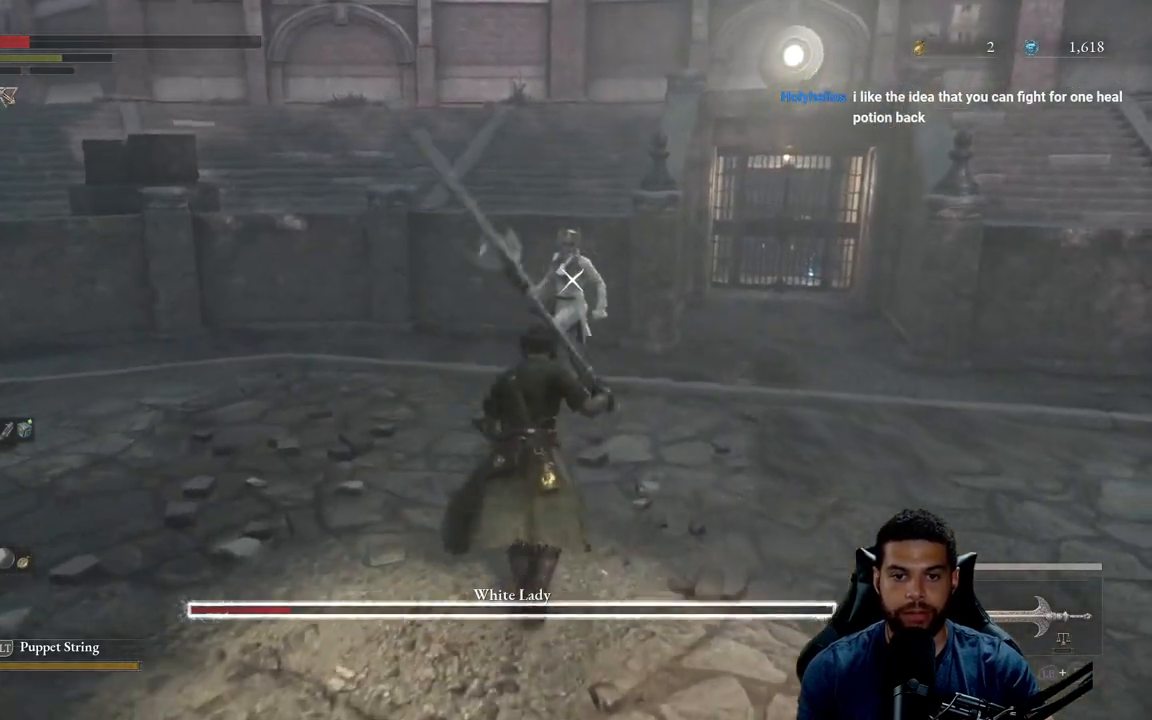
{"buttons": ["R2"], "left_stick": "up", "right_stick": "center", "events": []}
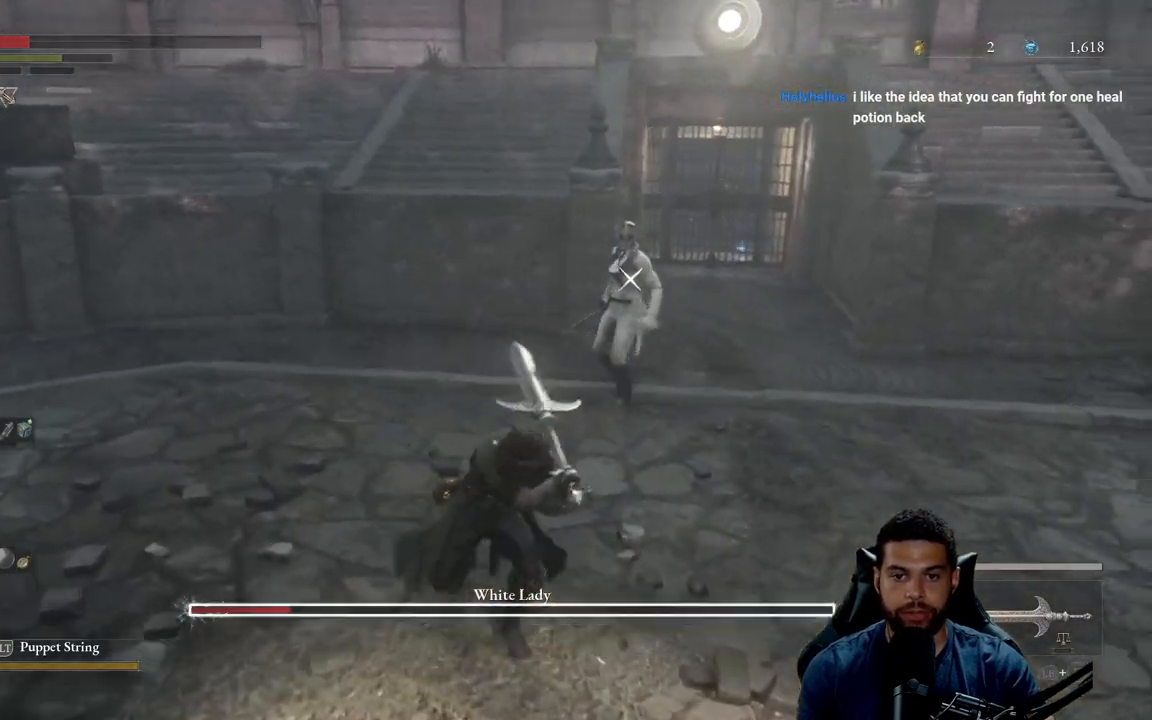
{"buttons": ["R2"], "left_stick": "up", "right_stick": "center", "events": []}
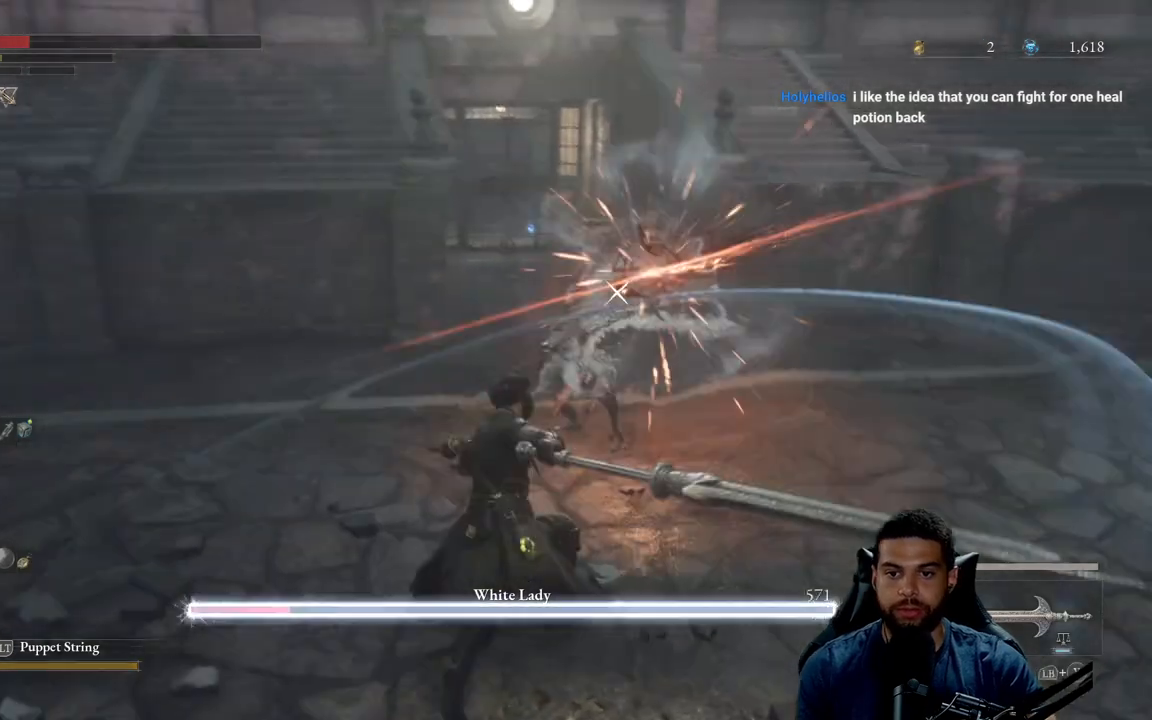
{"buttons": [], "left_stick": "down", "right_stick": "center", "events": [[250, "left_stick", "right"], [283, "R2", "up"], [367, "left_stick", "down"]]}
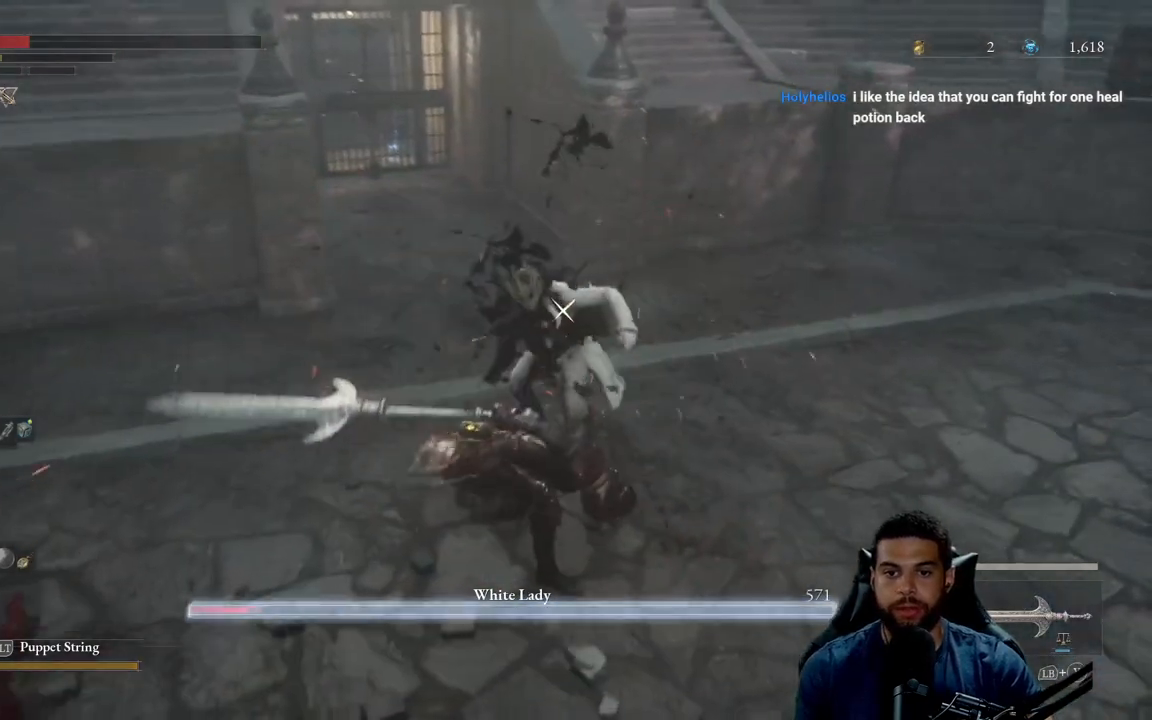
{"buttons": [], "left_stick": "up", "right_stick": "center", "events": [[233, "left_stick", "center"], [283, "left_stick", "up"]]}
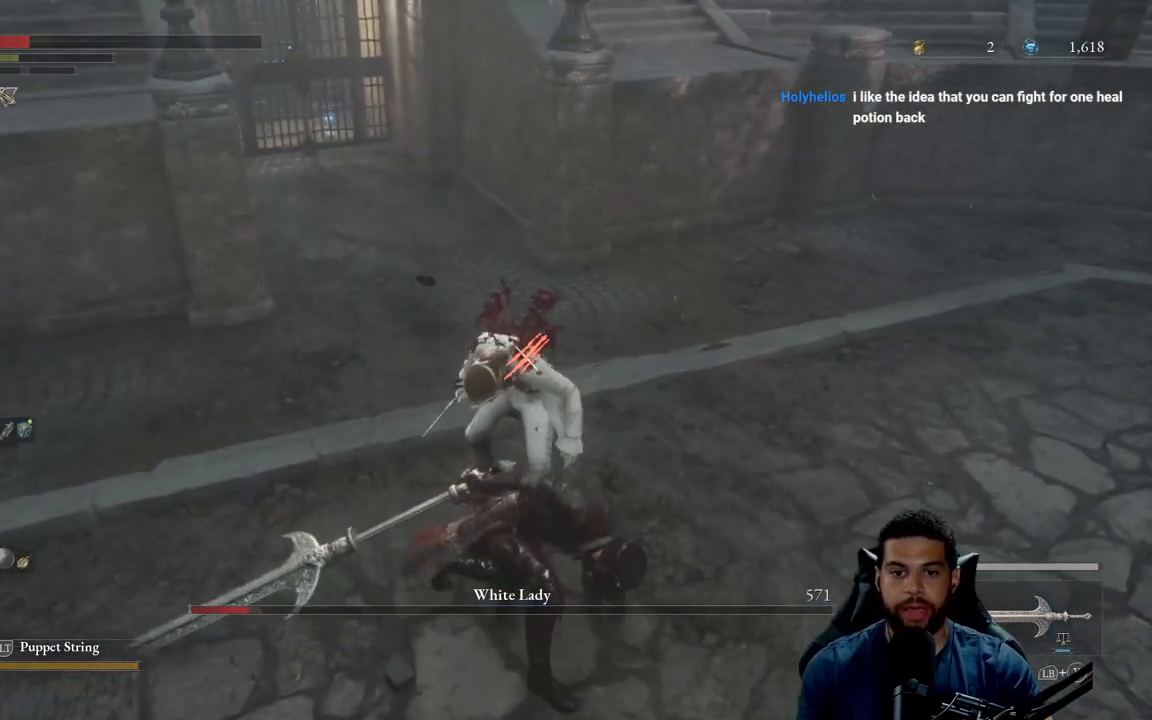
{"buttons": [], "left_stick": "up", "right_stick": "center", "events": []}
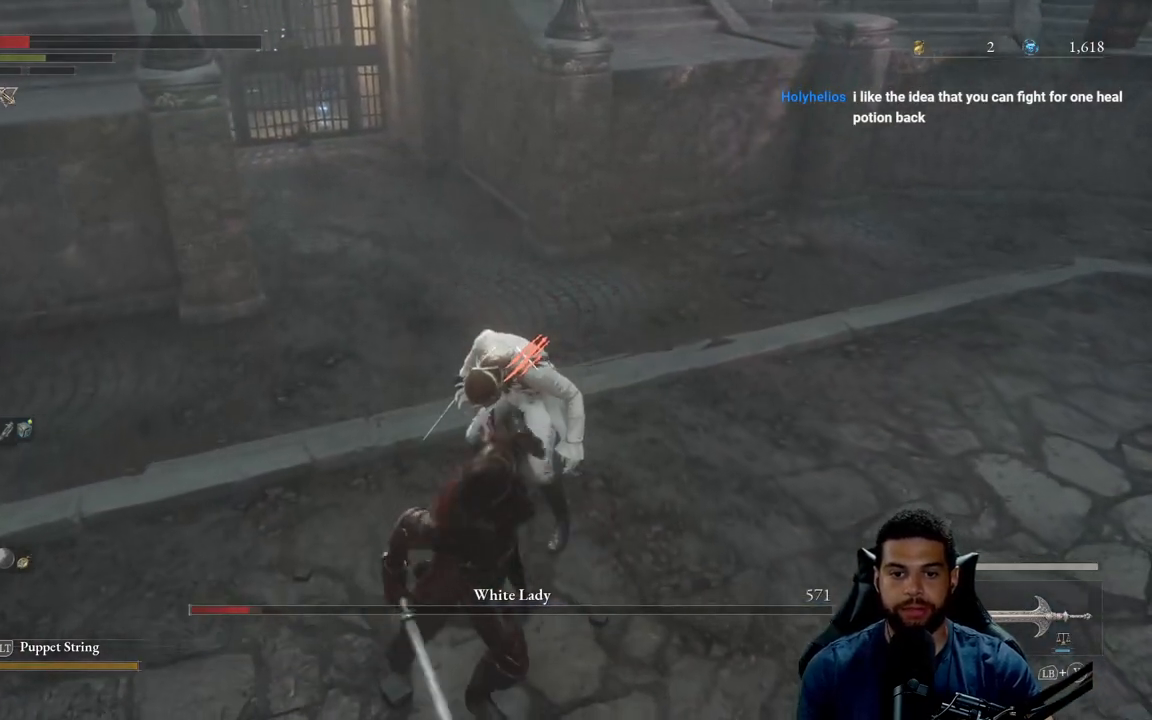
{"buttons": [], "left_stick": "up", "right_stick": "center", "events": []}
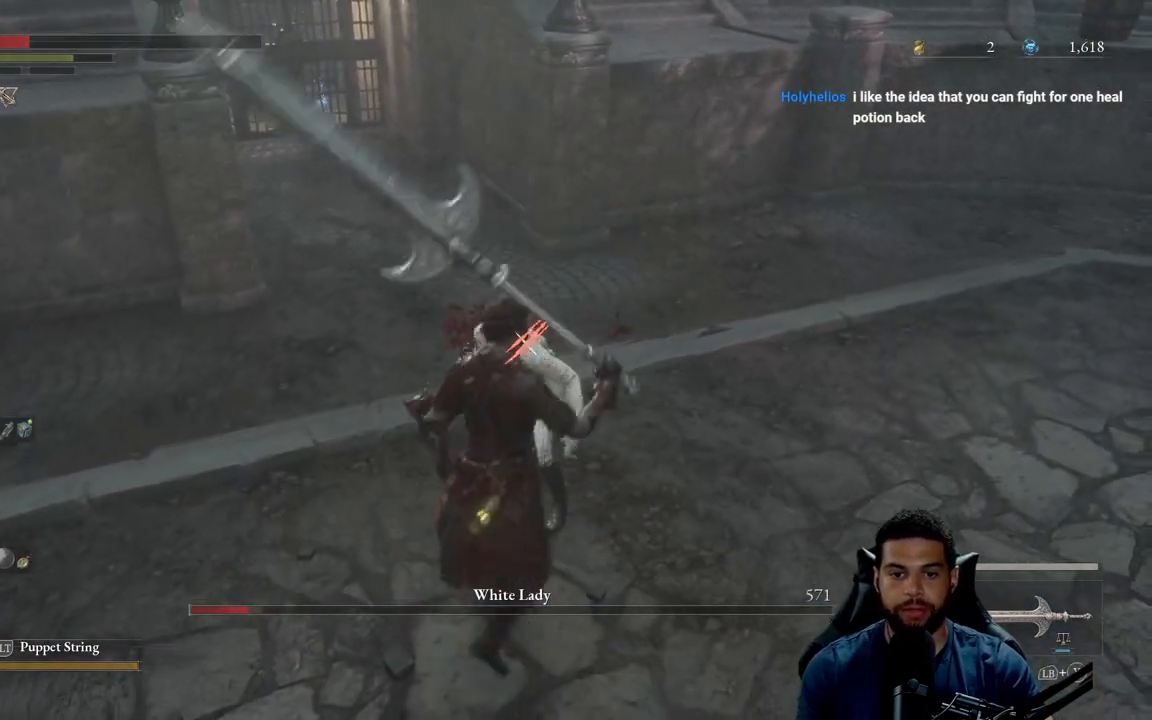
{"buttons": [], "left_stick": "center", "right_stick": "center", "events": [[183, "left_stick", "center"], [233, "R1", "down"], [350, "R1", "up"]]}
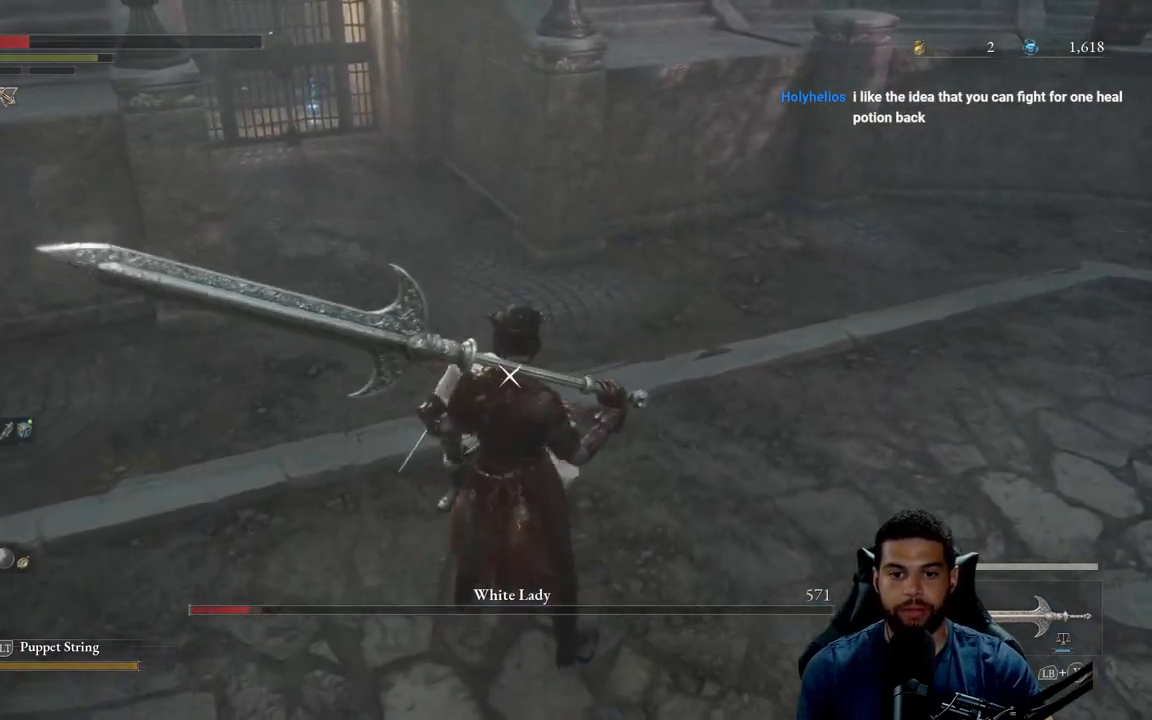
{"buttons": [], "left_stick": "center", "right_stick": "center", "events": []}
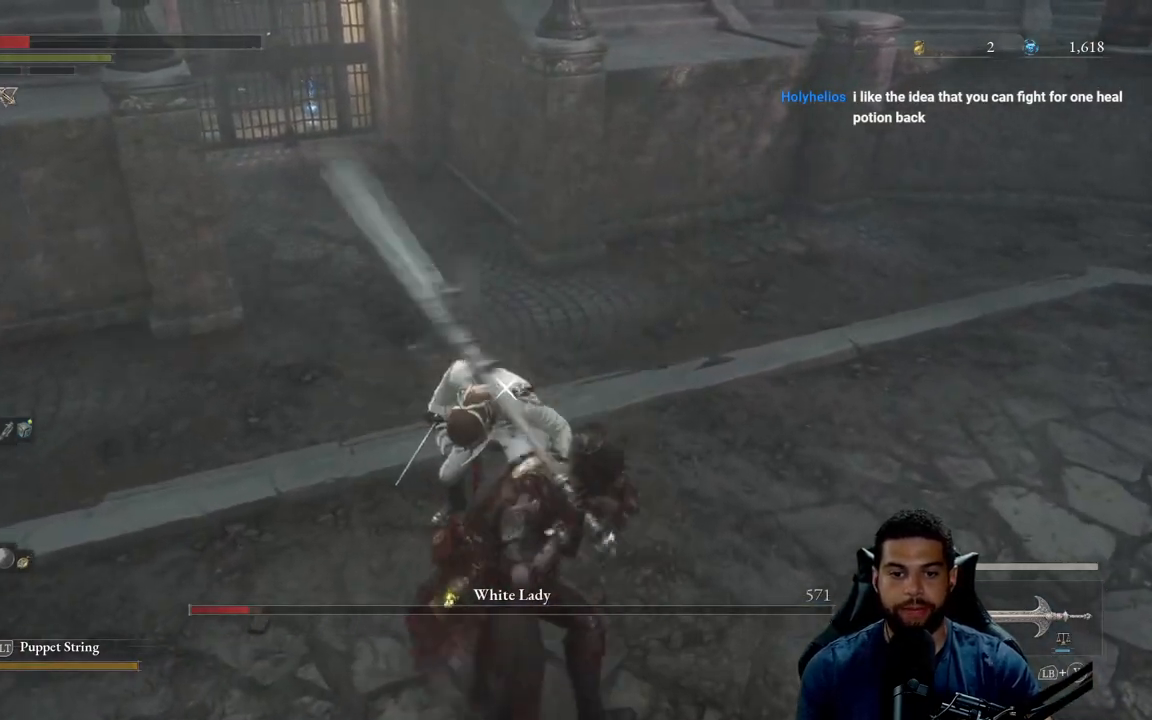
{"buttons": [], "left_stick": "center", "right_stick": "center", "events": []}
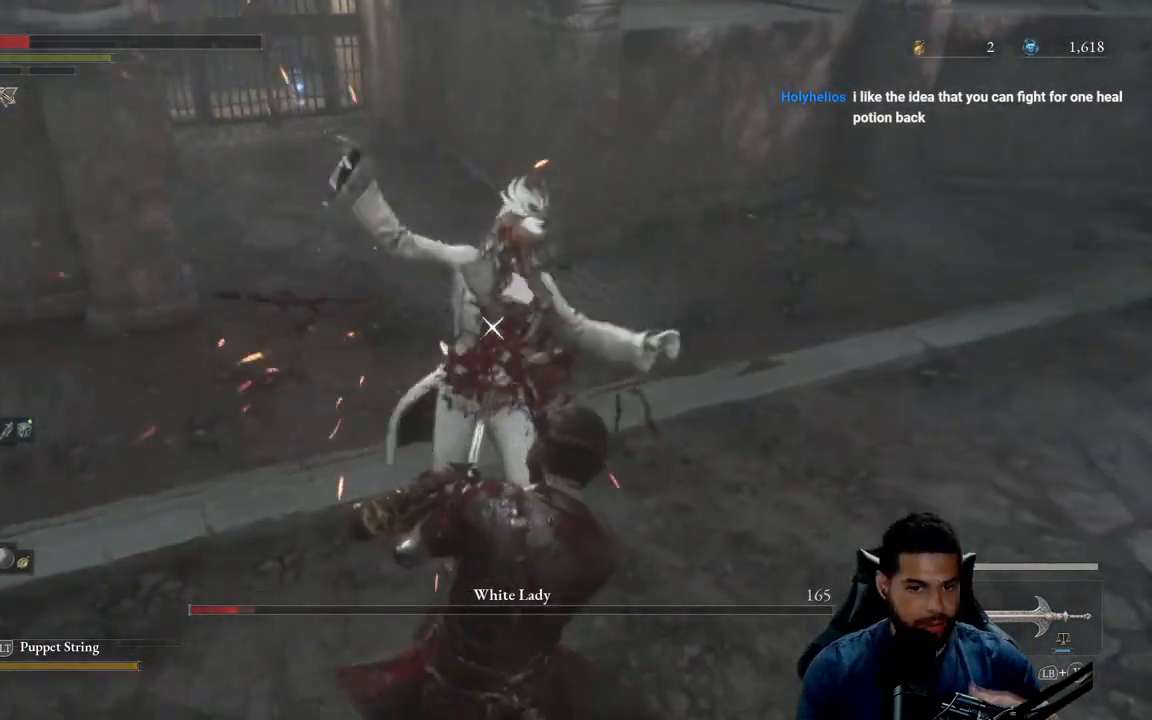
{"buttons": [], "left_stick": "center", "right_stick": "center", "events": []}
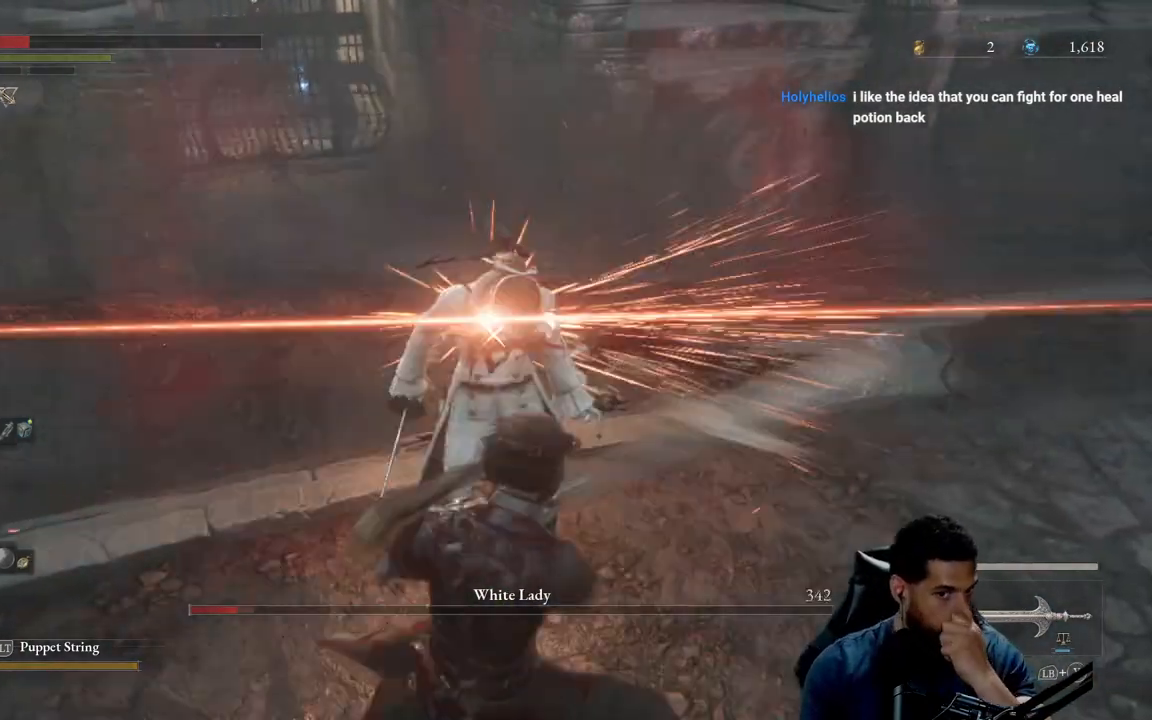
{"buttons": [], "left_stick": "center", "right_stick": "center", "events": []}
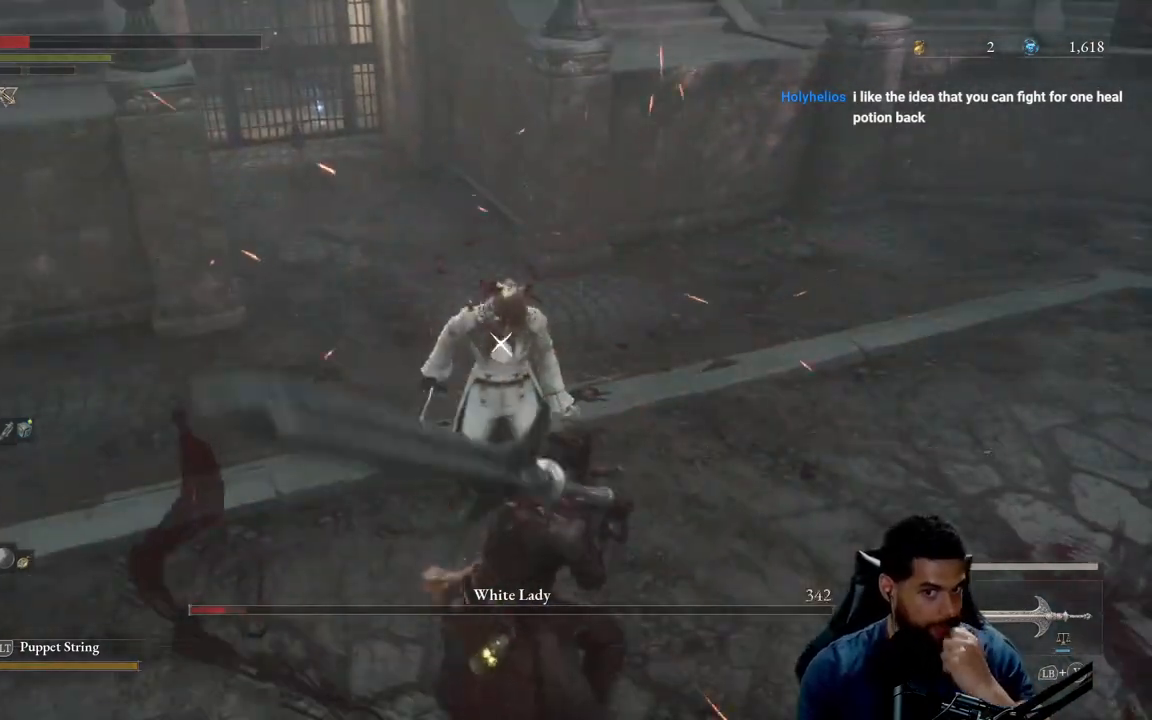
{"buttons": [], "left_stick": "center", "right_stick": "center", "events": []}
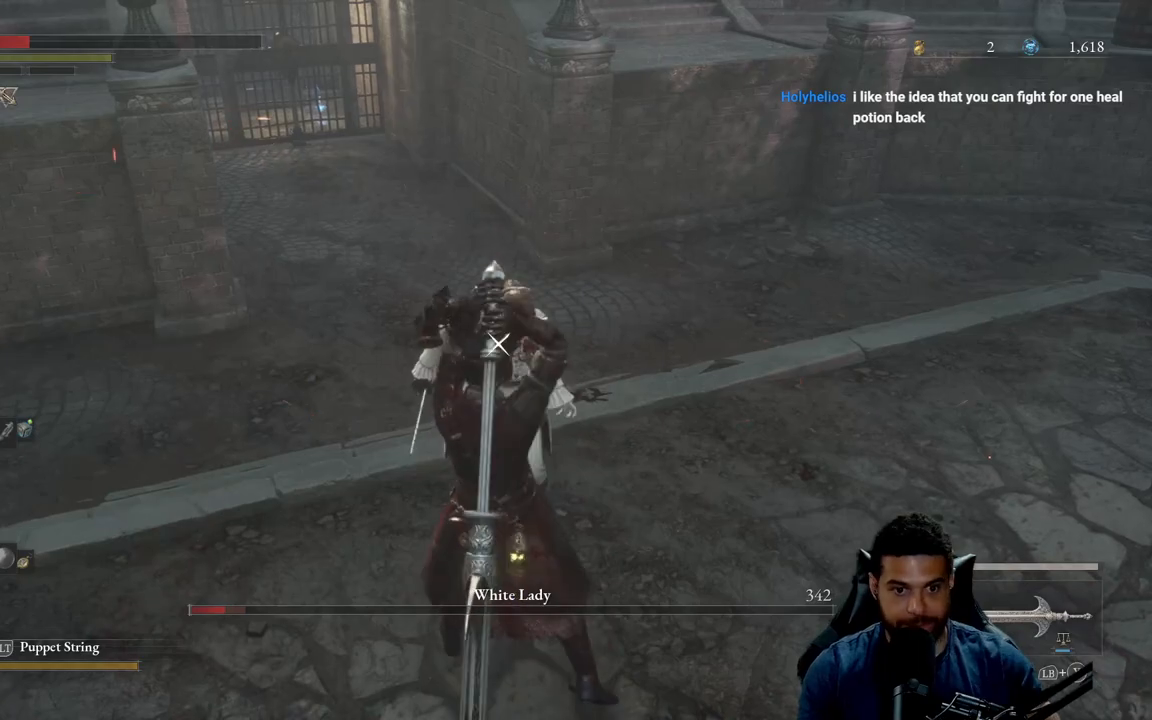
{"buttons": [], "left_stick": "center", "right_stick": "center", "events": []}